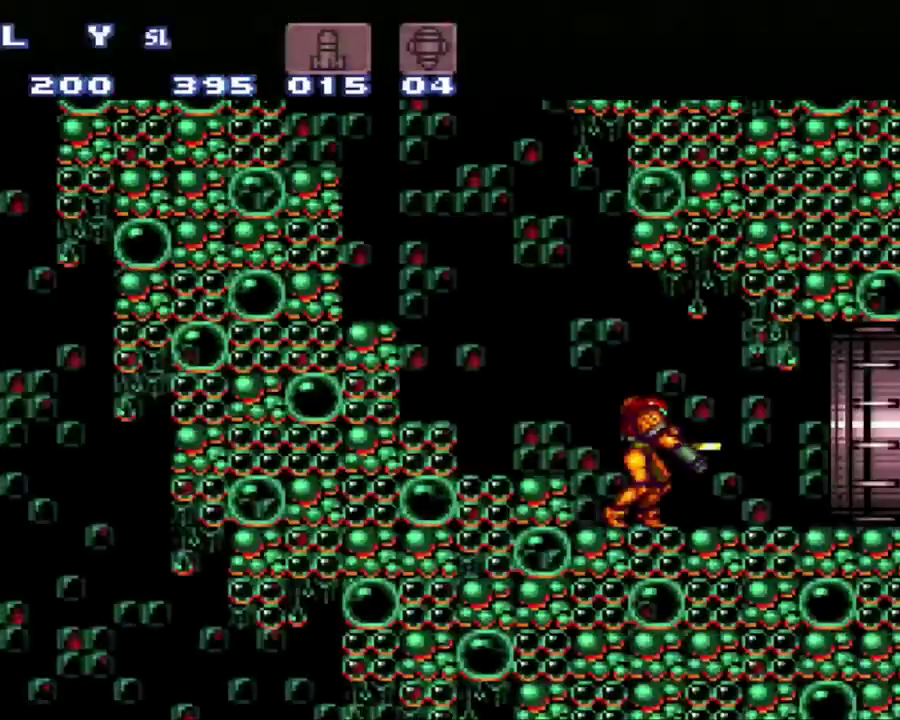
Gameplay with a controller (Nintendo layout); each line is a JSON object with the inputs held at the frame after it. "events" lists button and stick changes between this image and that frame as [ms after this image, input, new state], when the widget could be followed in between. Not read: L3 R3.
{"buttons": [], "events": []}
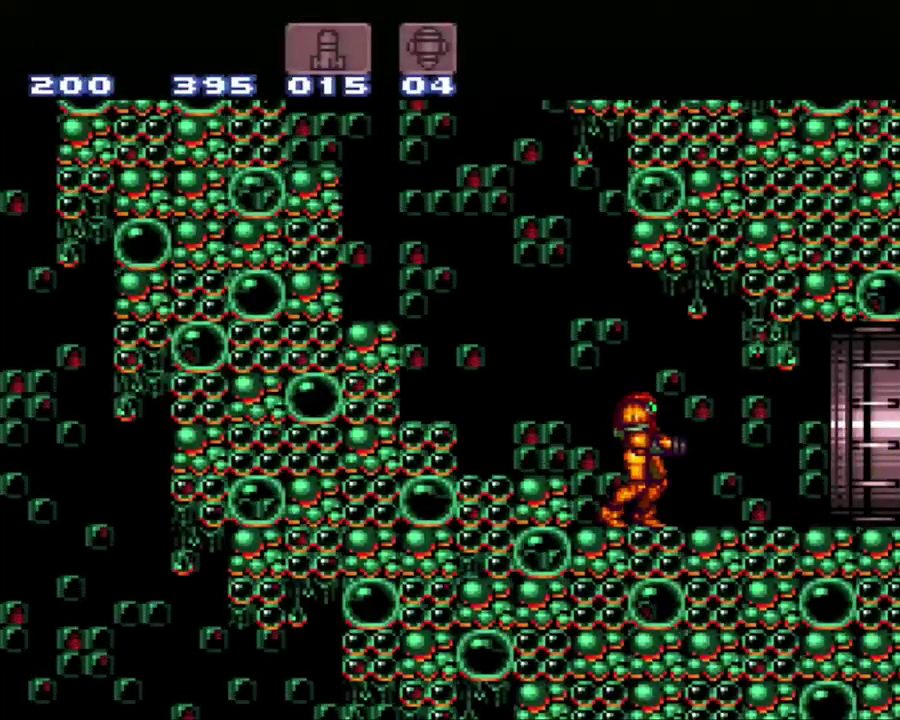
{"buttons": ["A", "DPAD_RIGHT"], "events": [[50, "A", "down"], [50, "DPAD_RIGHT", "down"]]}
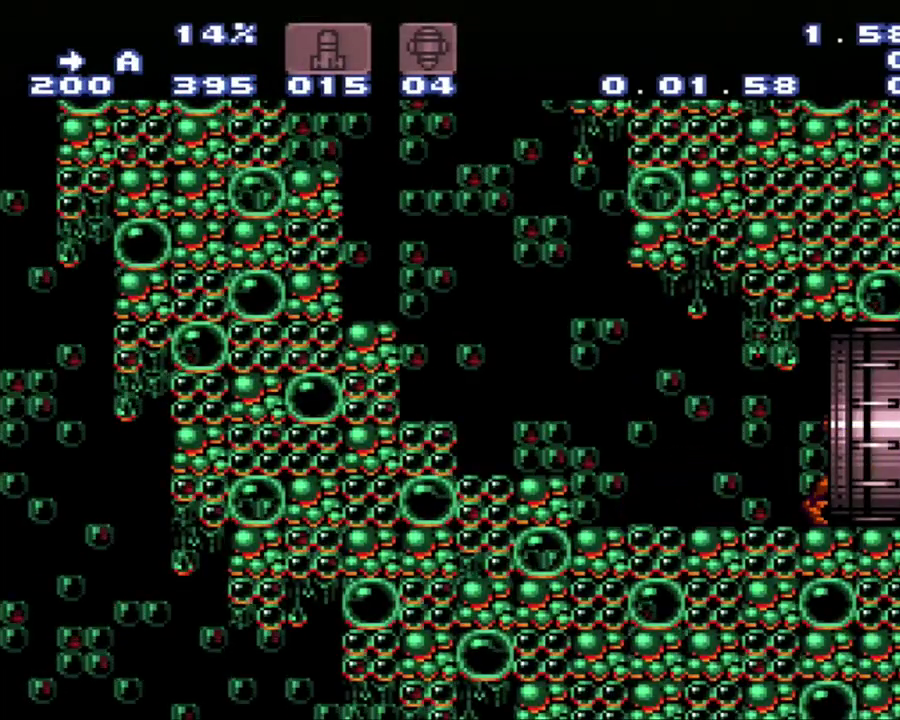
{"buttons": ["A", "DPAD_RIGHT"], "events": []}
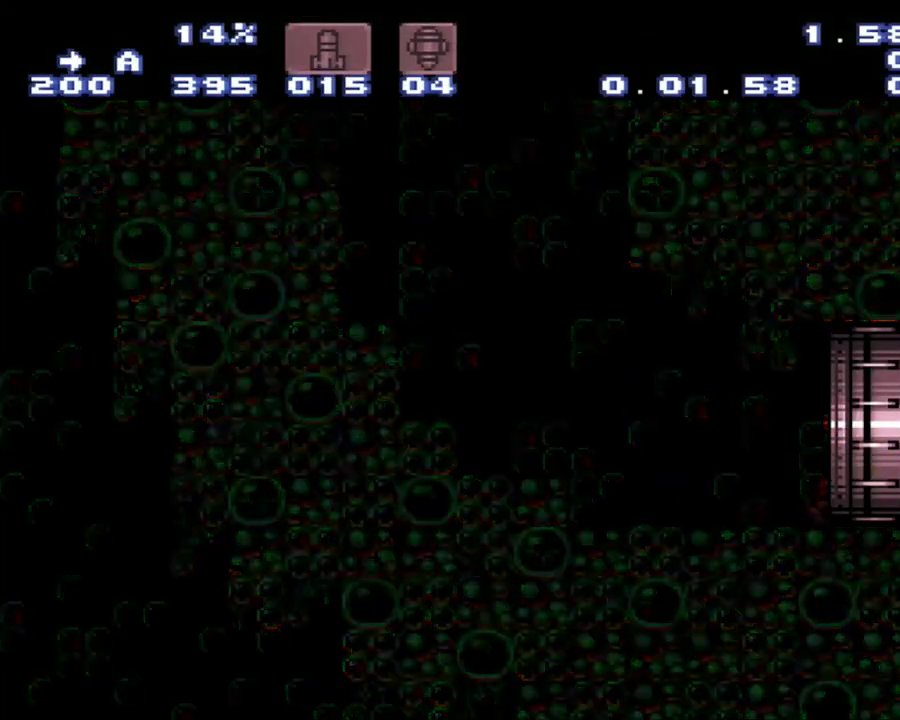
{"buttons": ["A", "DPAD_RIGHT"], "events": []}
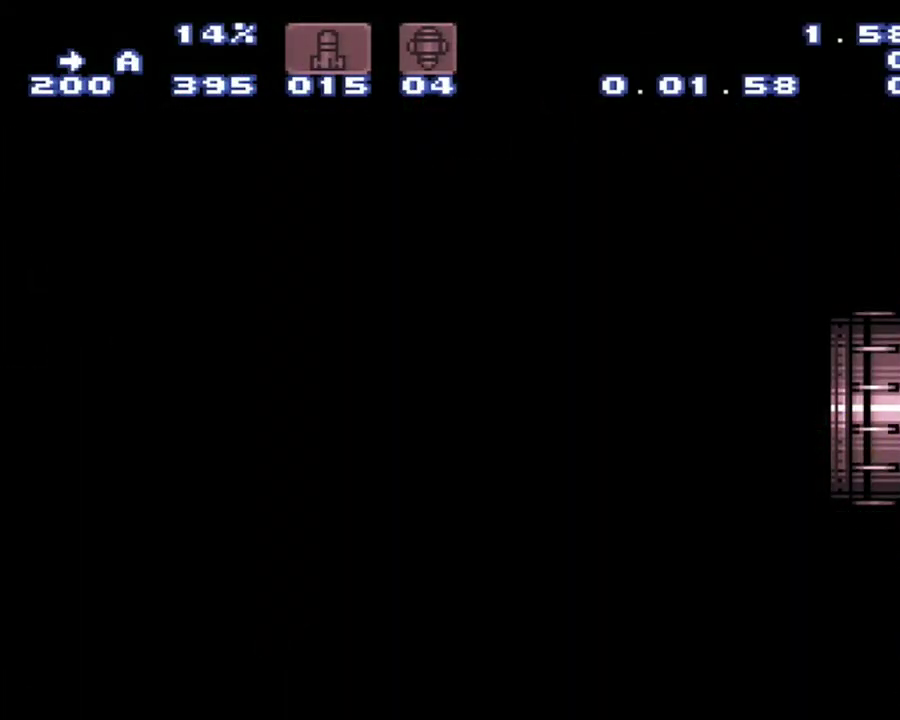
{"buttons": ["A", "DPAD_RIGHT"], "events": []}
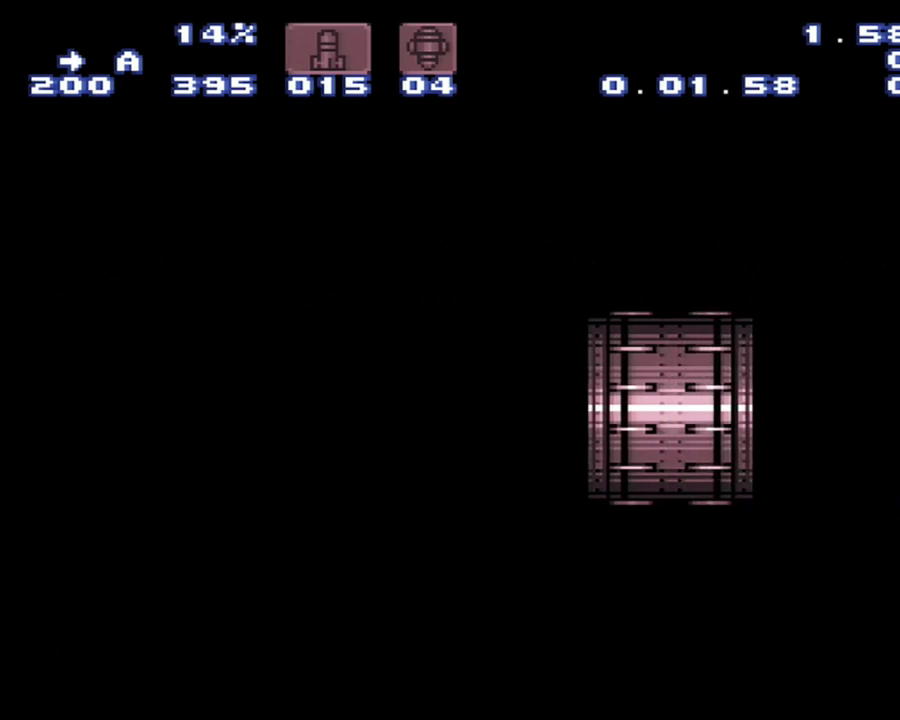
{"buttons": ["A", "DPAD_RIGHT"], "events": []}
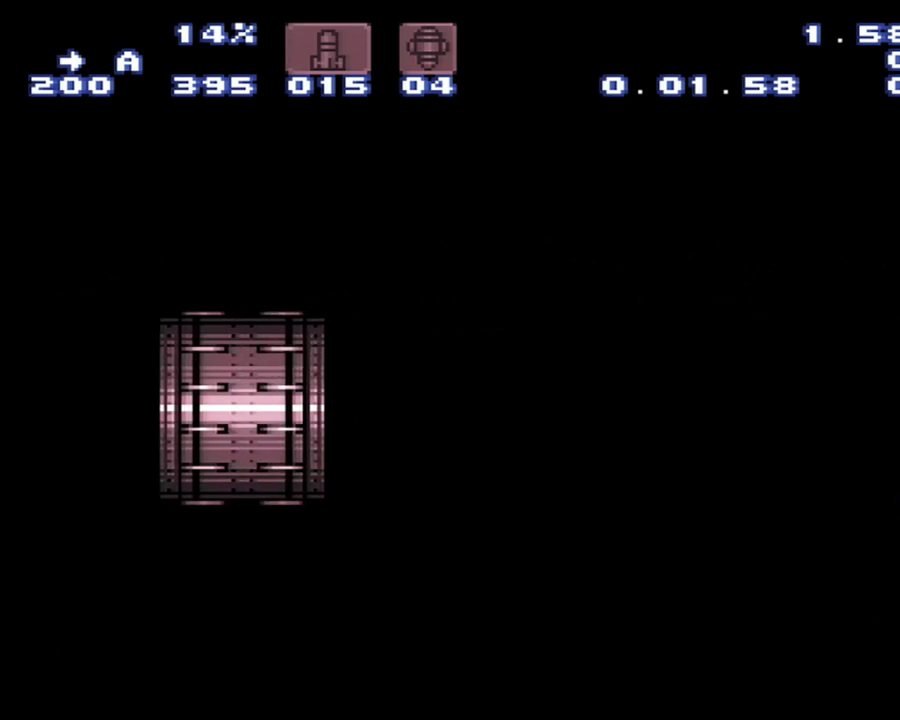
{"buttons": ["A", "DPAD_RIGHT"], "events": []}
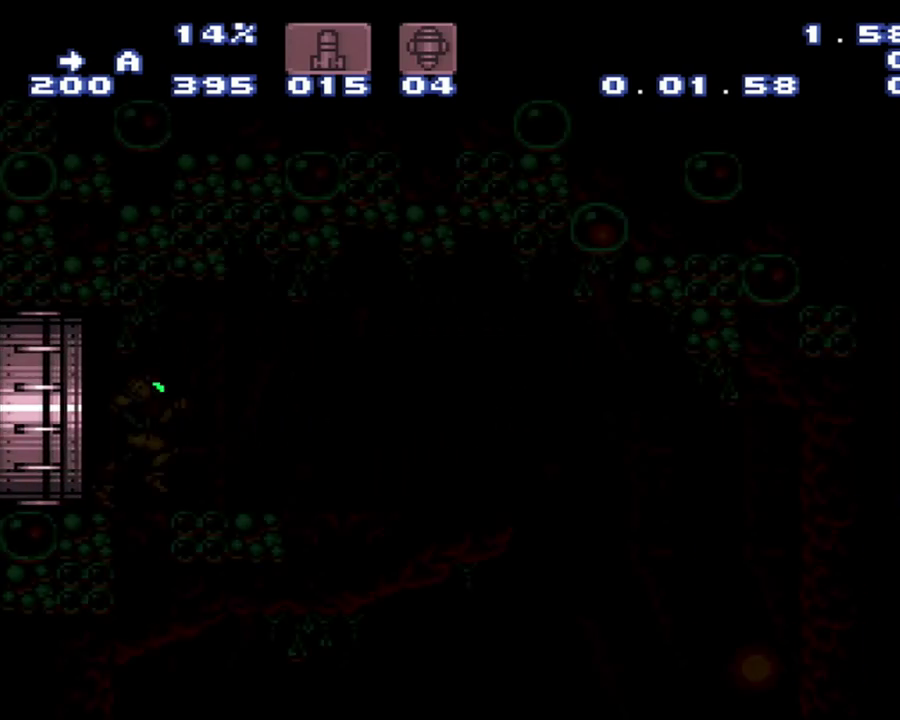
{"buttons": ["A", "DPAD_RIGHT"], "events": []}
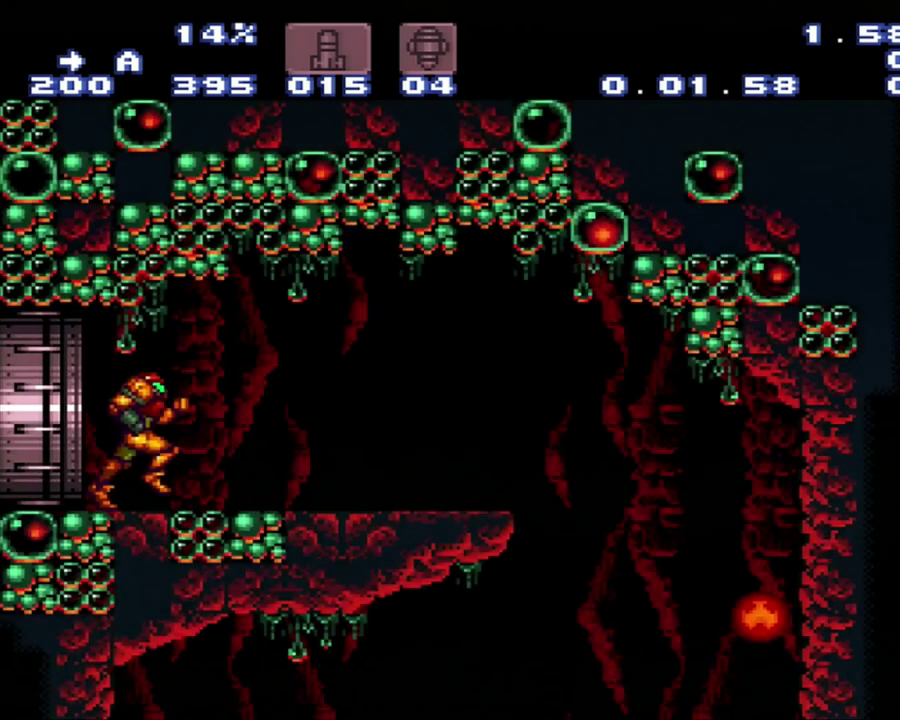
{"buttons": ["A", "Y"], "events": [[67, "X", "down"], [150, "X", "up"], [417, "DPAD_RIGHT", "up"], [417, "Y", "down"]]}
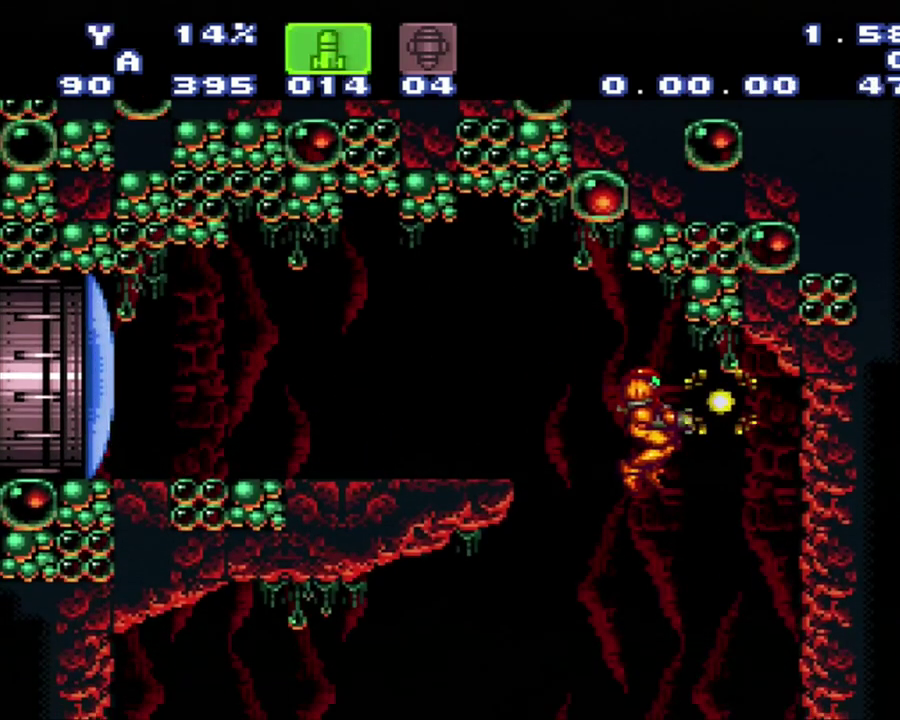
{"buttons": ["A", "DPAD_LEFT"], "events": [[100, "DPAD_LEFT", "down"], [100, "Y", "up"]]}
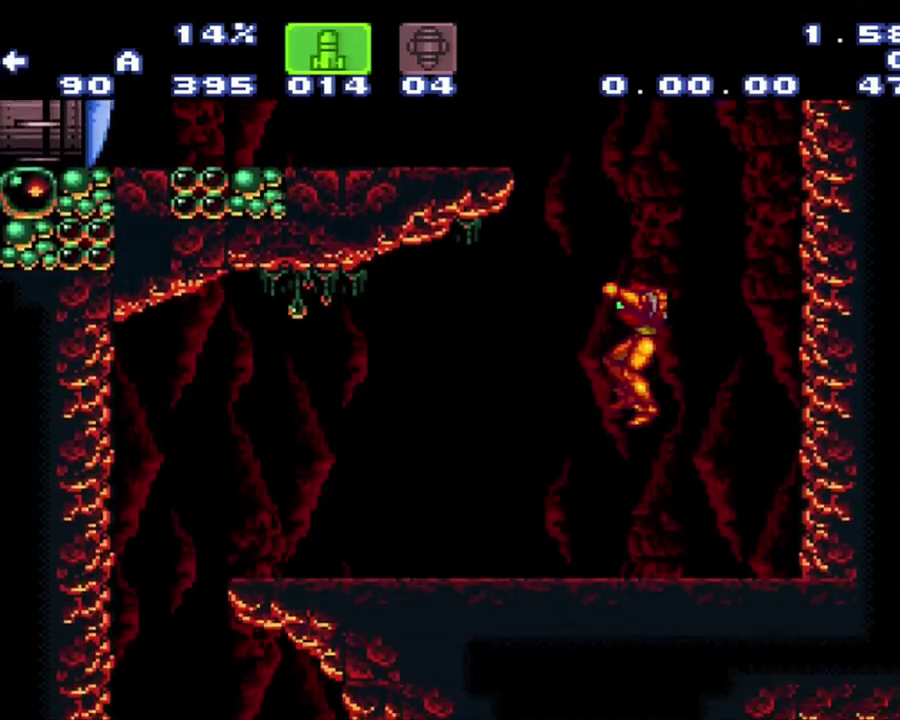
{"buttons": ["A", "DPAD_LEFT"], "events": [[150, "Y", "down"], [233, "Y", "up"]]}
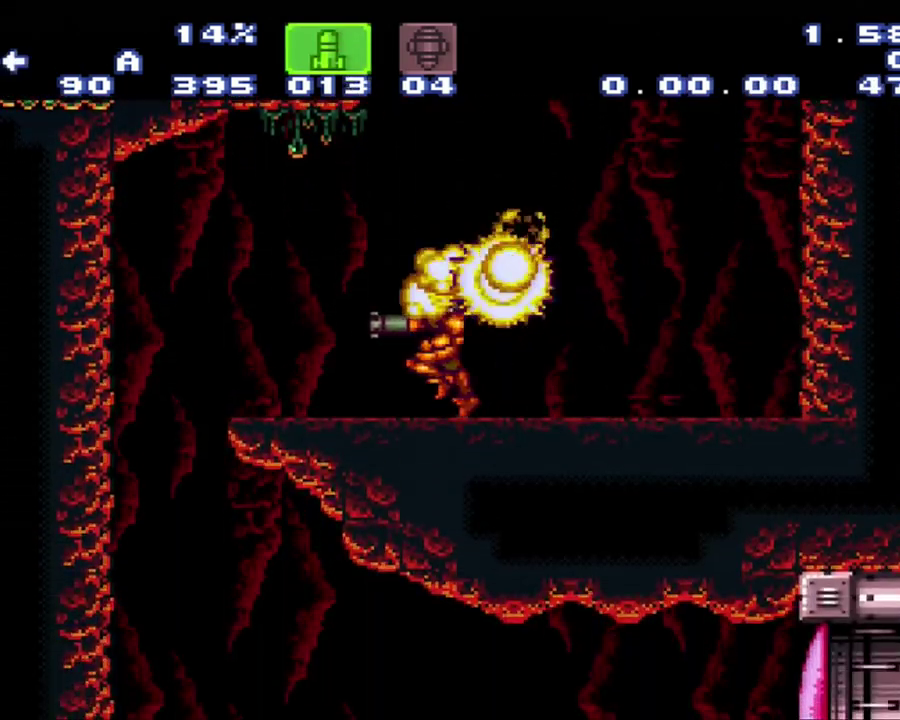
{"buttons": ["A", "DPAD_RIGHT"], "events": [[300, "DPAD_LEFT", "up"], [467, "DPAD_RIGHT", "down"]]}
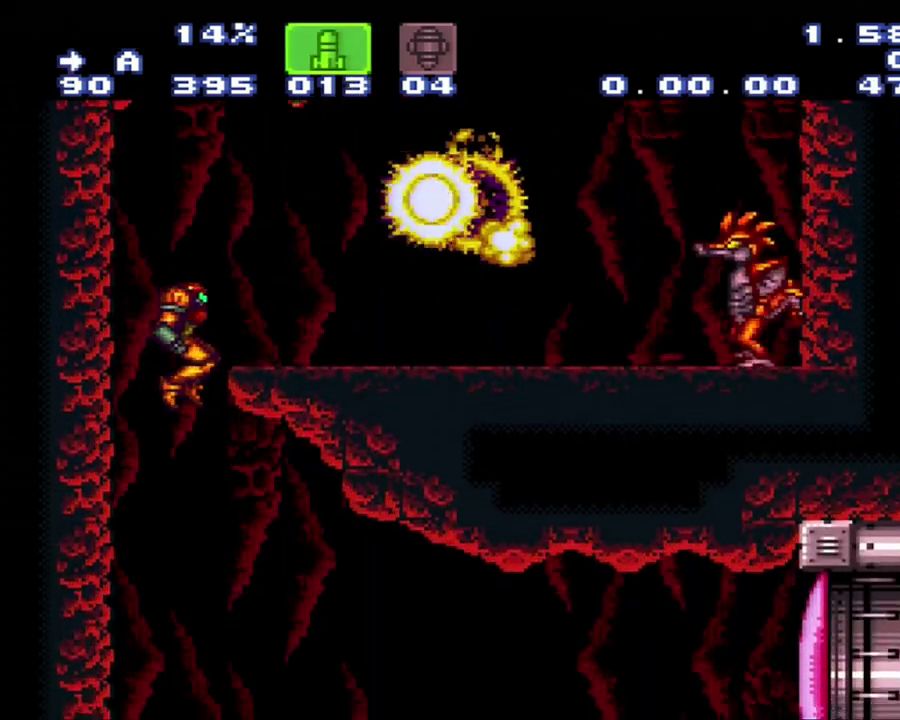
{"buttons": ["A", "DPAD_RIGHT"], "events": []}
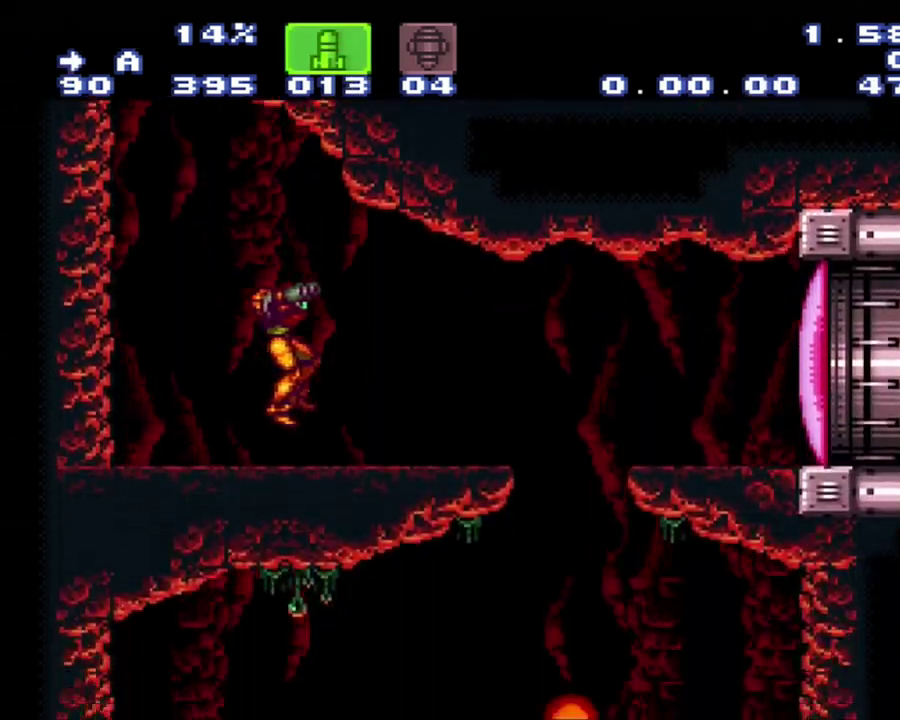
{"buttons": ["A"], "events": [[50, "Y", "down"], [83, "DPAD_RIGHT", "up"], [333, "Y", "up"]]}
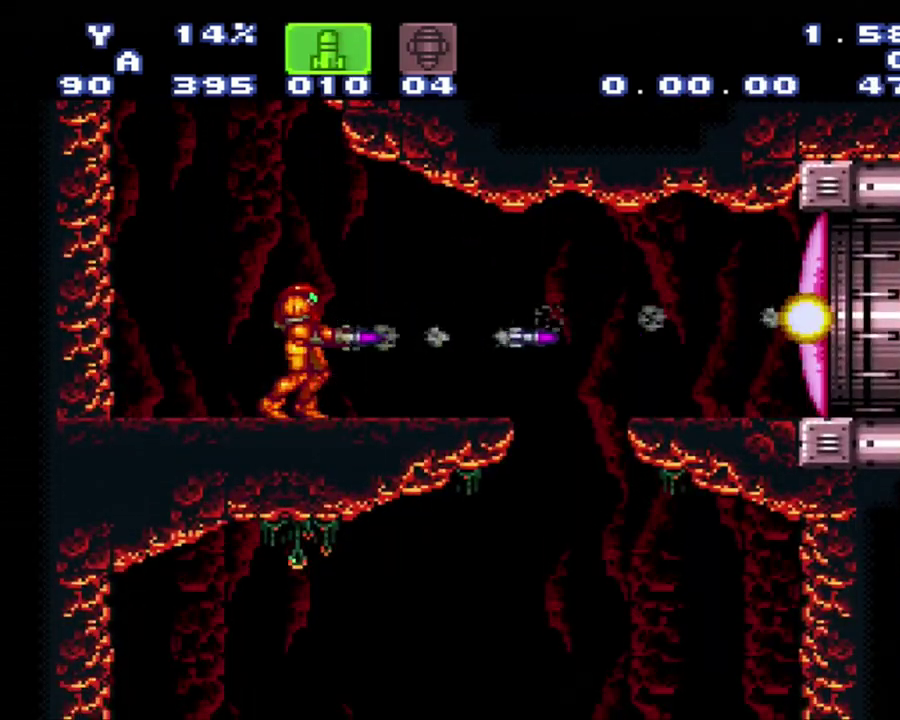
{"buttons": ["A", "Y"], "events": [[350, "Y", "down"]]}
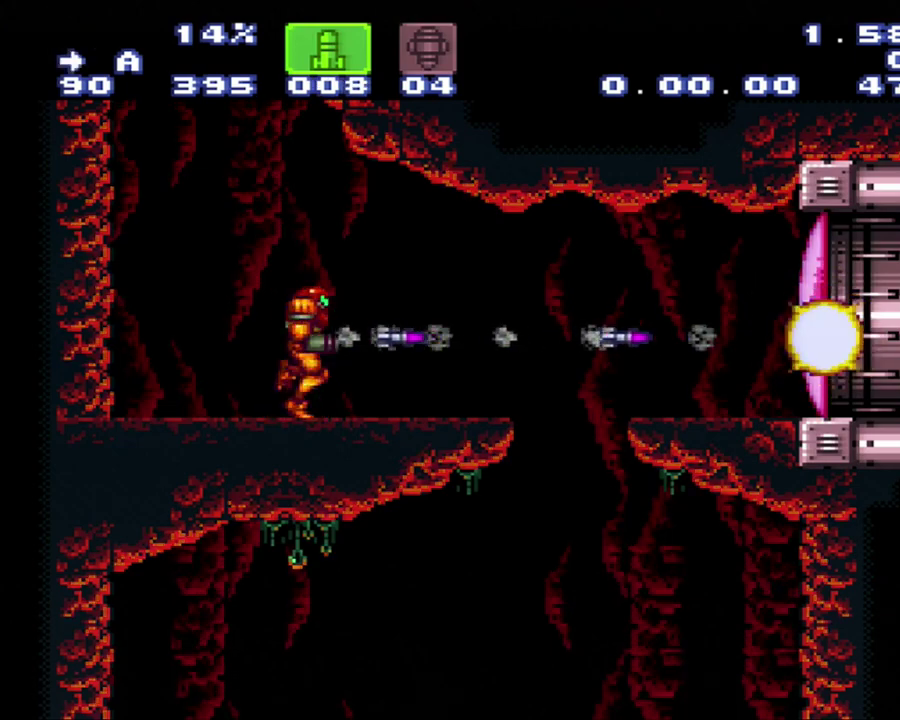
{"buttons": ["A", "DPAD_RIGHT"], "events": [[83, "DPAD_RIGHT", "down"], [83, "Y", "up"], [200, "B", "down"], [367, "B", "up"]]}
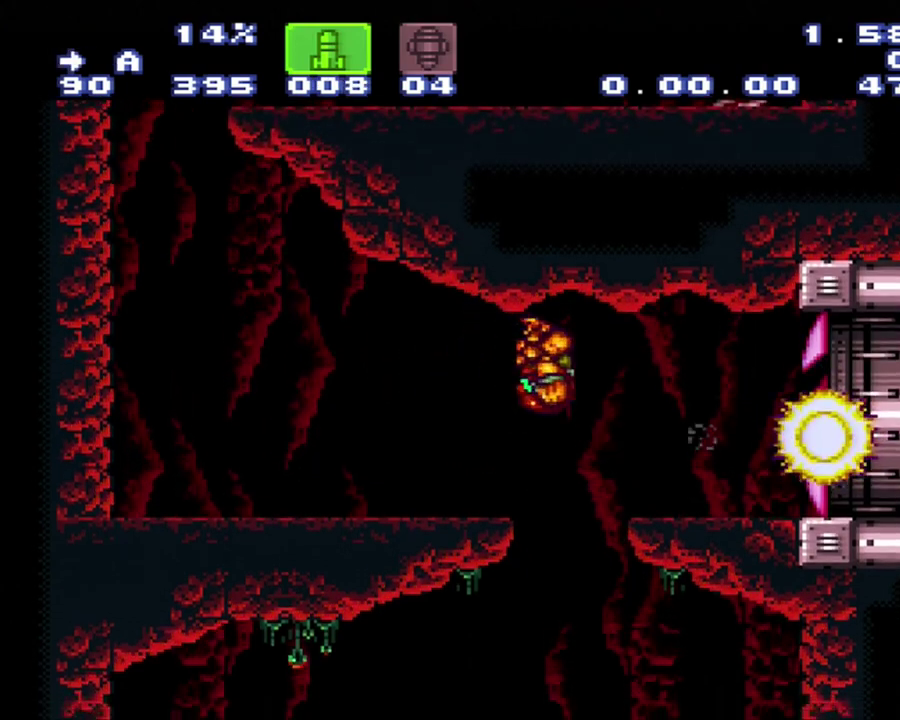
{"buttons": ["A", "DPAD_RIGHT"], "events": []}
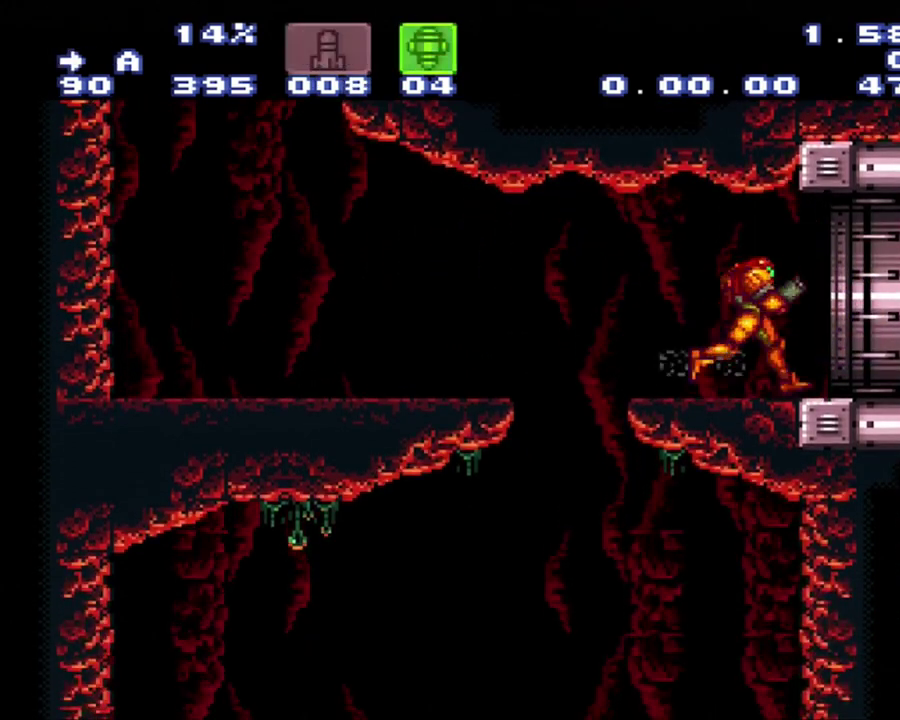
{"buttons": ["A", "DPAD_RIGHT"], "events": []}
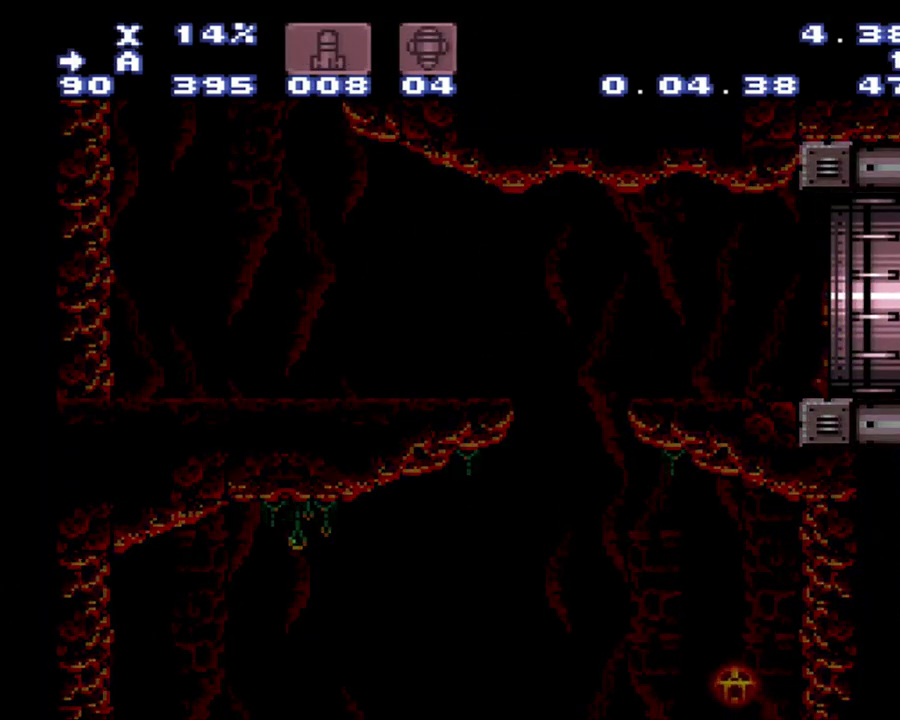
{"buttons": ["A"], "events": [[267, "DPAD_RIGHT", "up"]]}
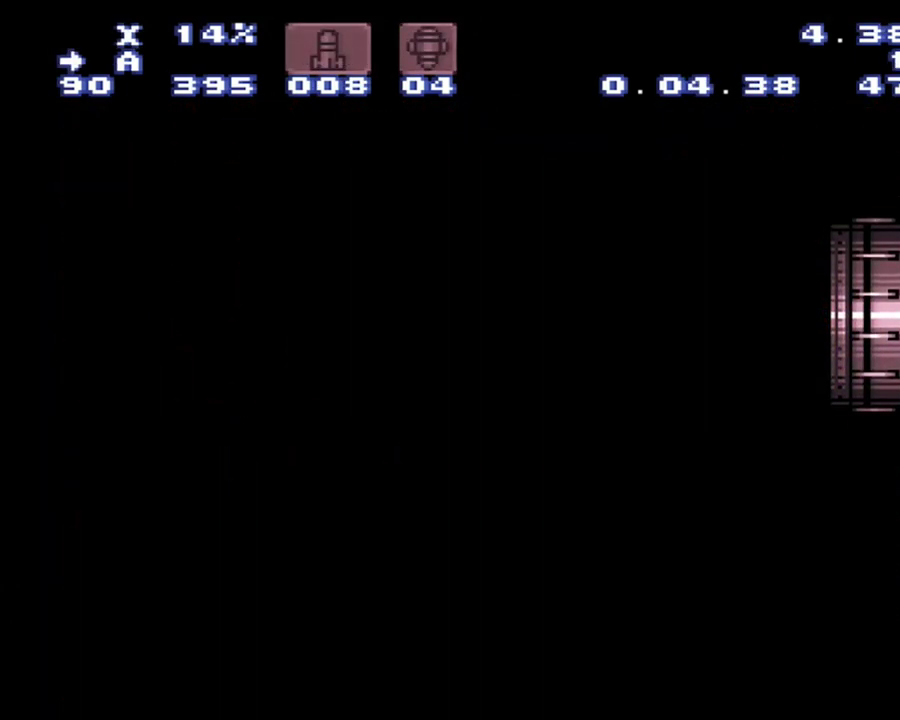
{"buttons": ["A"], "events": []}
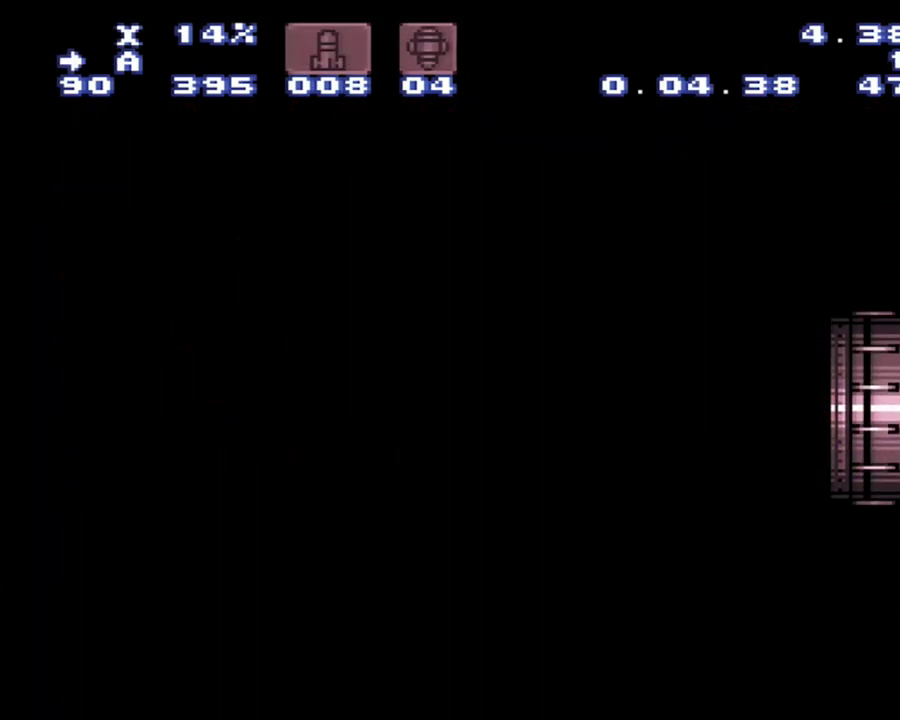
{"buttons": ["A"], "events": []}
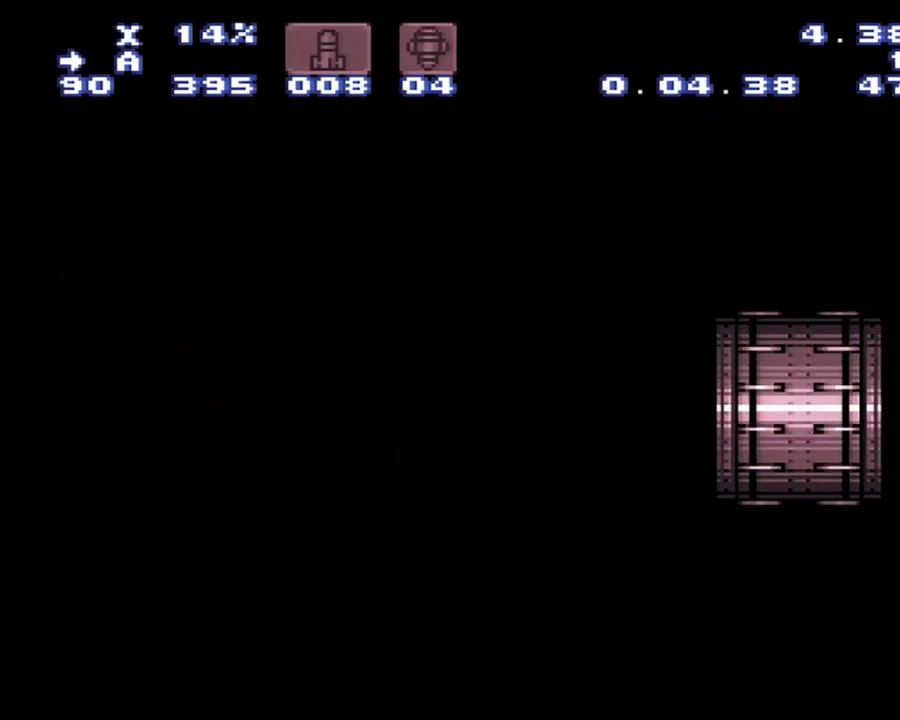
{"buttons": ["A"], "events": []}
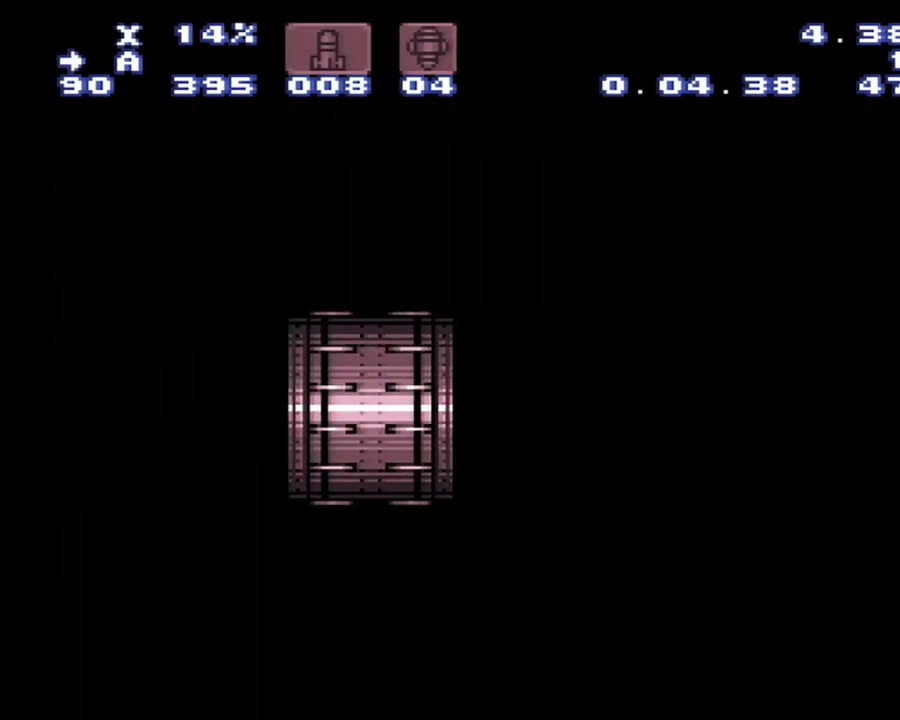
{"buttons": ["A"], "events": []}
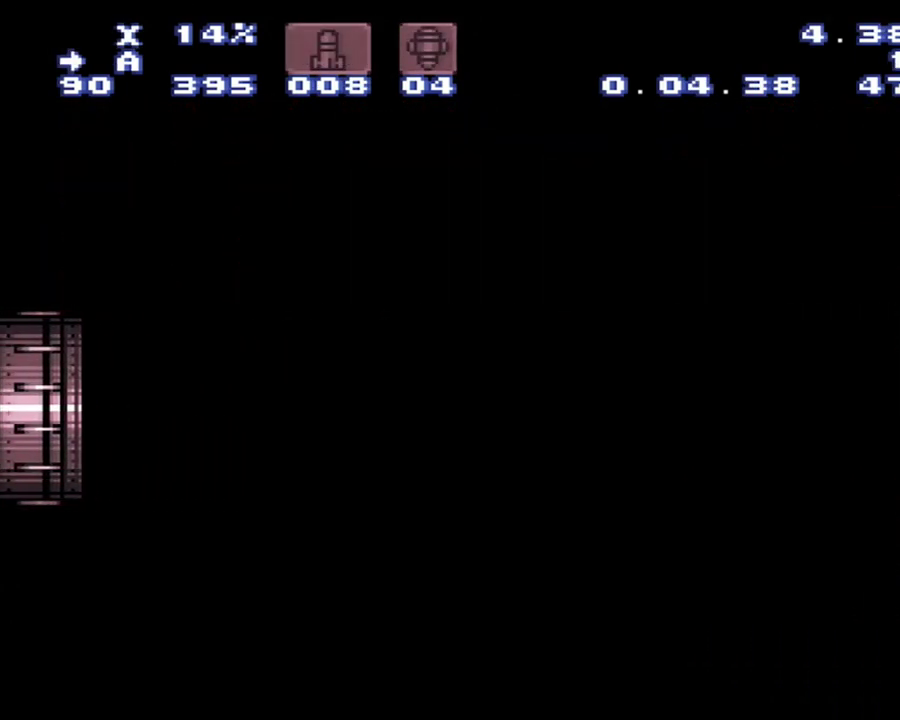
{"buttons": ["A"], "events": []}
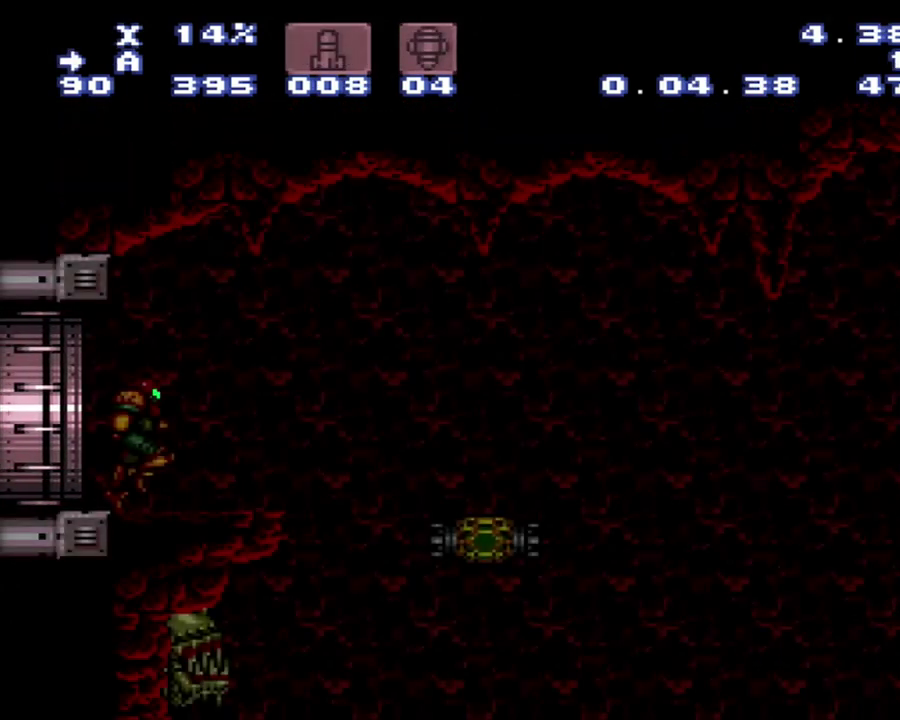
{"buttons": [], "events": [[183, "A", "up"]]}
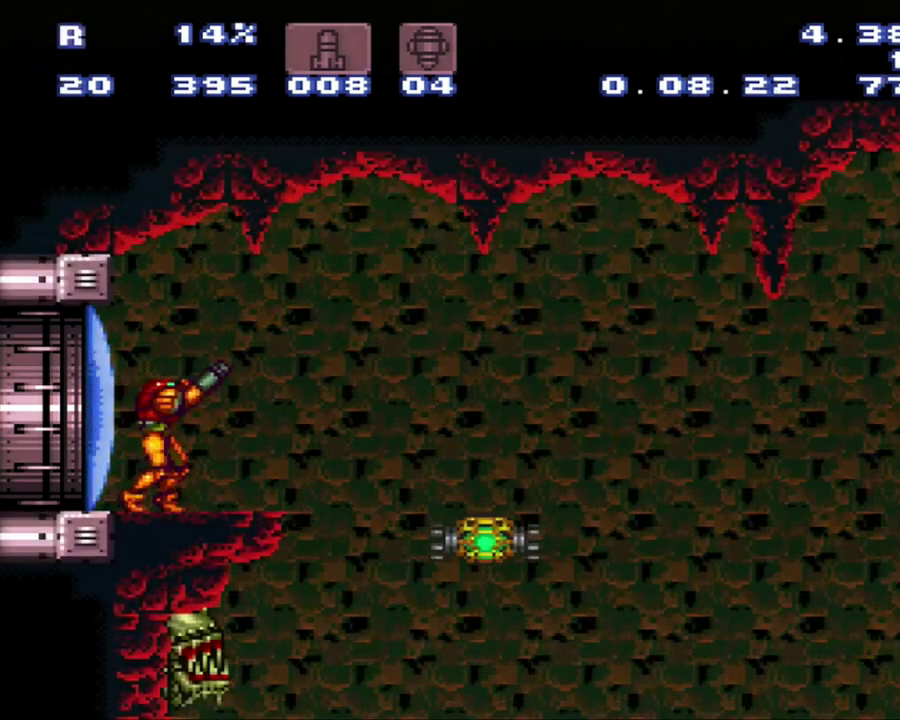
{"buttons": [], "events": []}
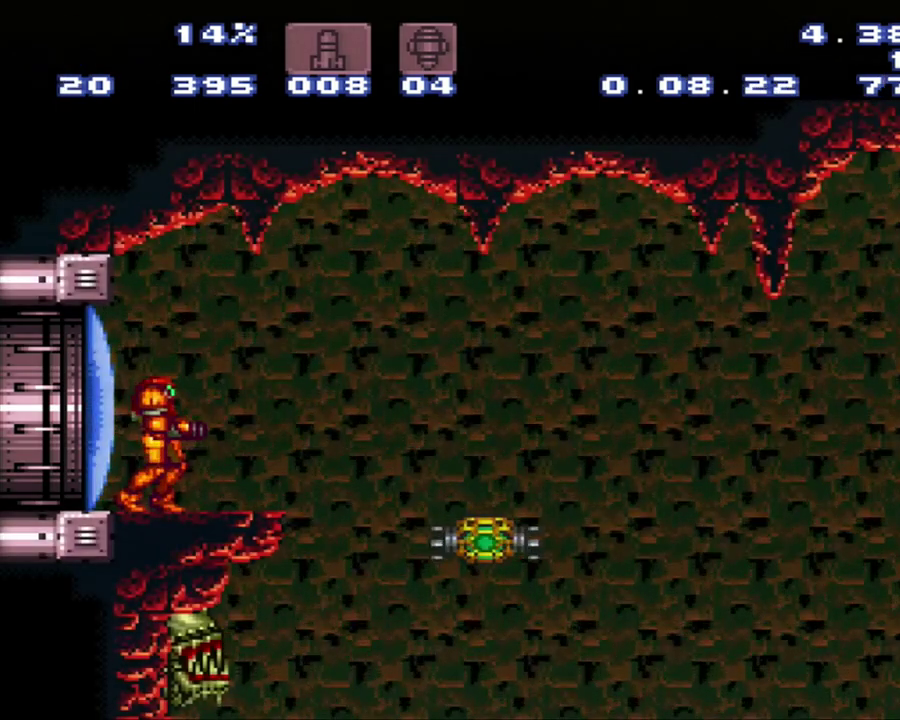
{"buttons": [], "events": []}
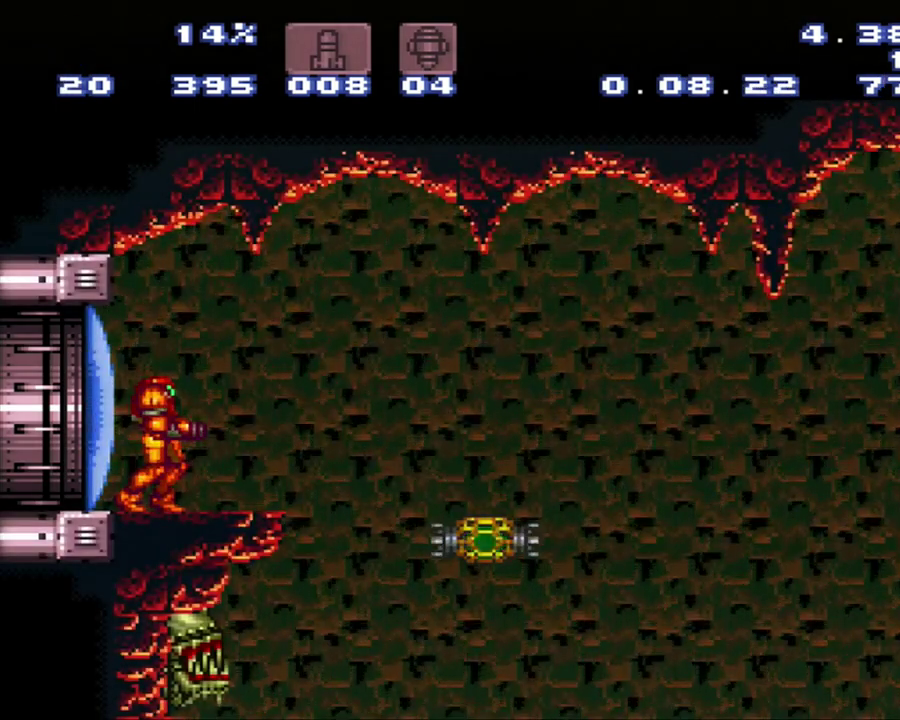
{"buttons": [], "events": []}